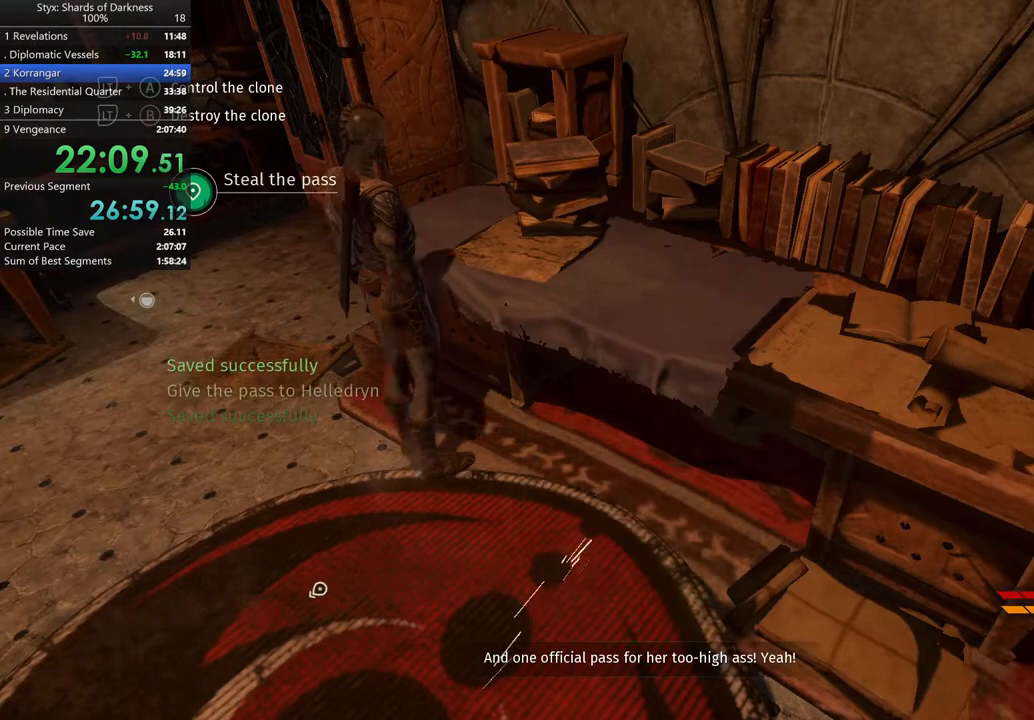
Gameplay with a controller (Xbox layout); each line is a JSON object with the inputs held at the frame after it. "events" lists button and stick changes between this image and that frame as [ms after this image, input, new state], when the widget could be followed in between. Not read: L2.
{"buttons": [], "left_stick": "center", "right_stick": "center", "events": []}
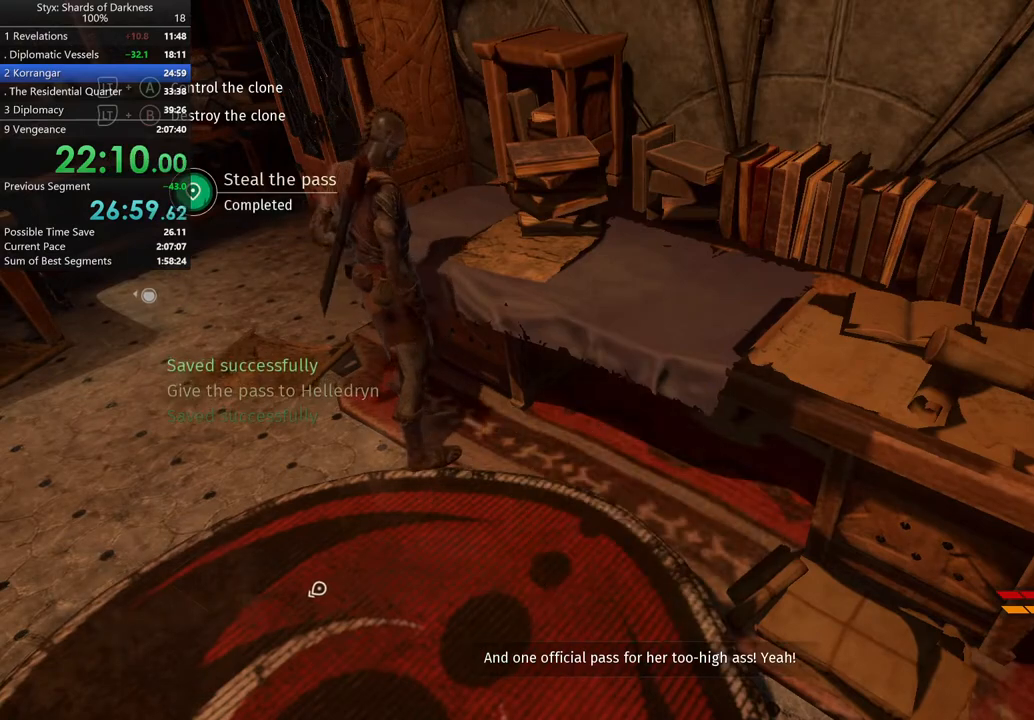
{"buttons": [], "left_stick": "center", "right_stick": "center", "events": []}
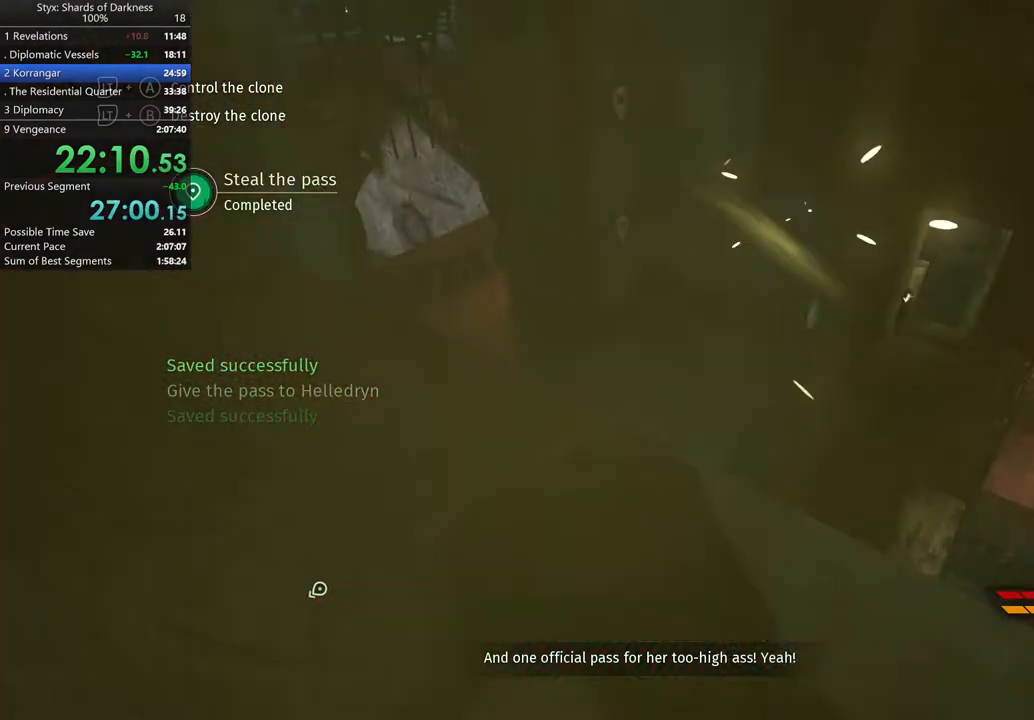
{"buttons": [], "left_stick": "up", "right_stick": "center", "events": [[167, "right_stick", "left"], [300, "right_stick", "center"], [500, "left_stick", "up"]]}
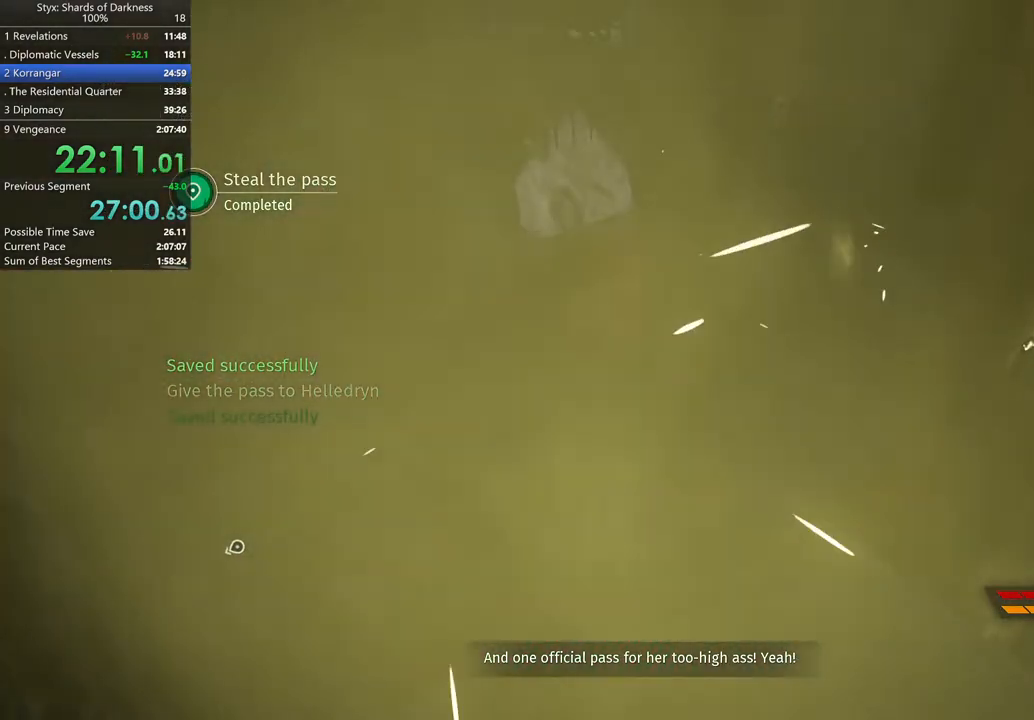
{"buttons": [], "left_stick": "up", "right_stick": "center", "events": [[300, "right_stick", "left"], [433, "right_stick", "center"]]}
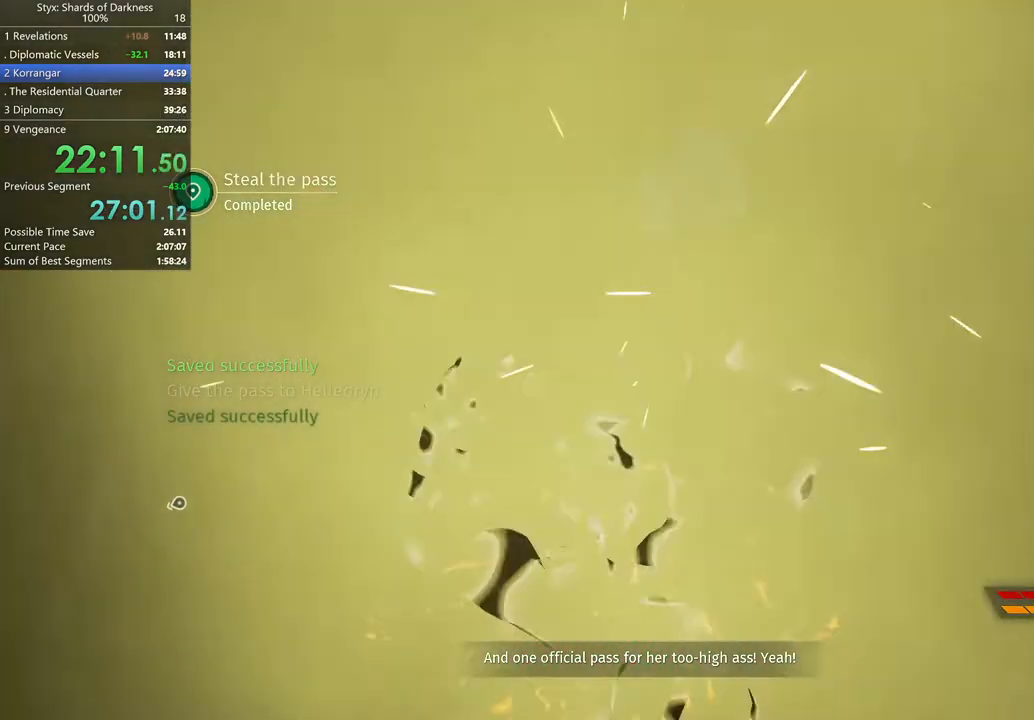
{"buttons": [], "left_stick": "up", "right_stick": "center", "events": []}
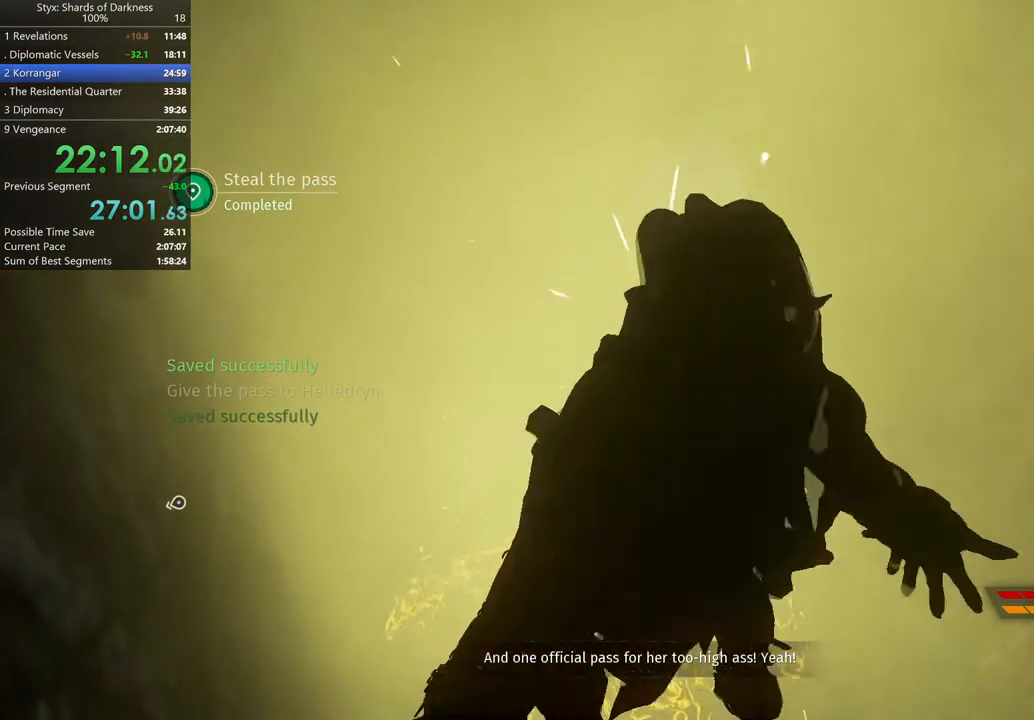
{"buttons": [], "left_stick": "up", "right_stick": "center", "events": []}
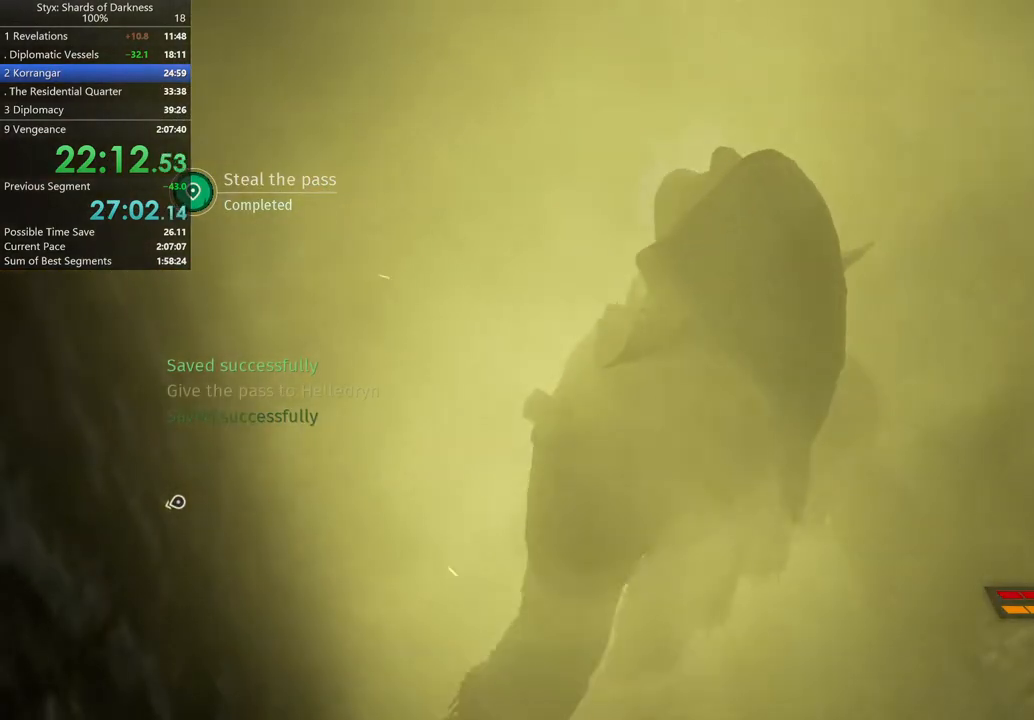
{"buttons": [], "left_stick": "up", "right_stick": "center", "events": []}
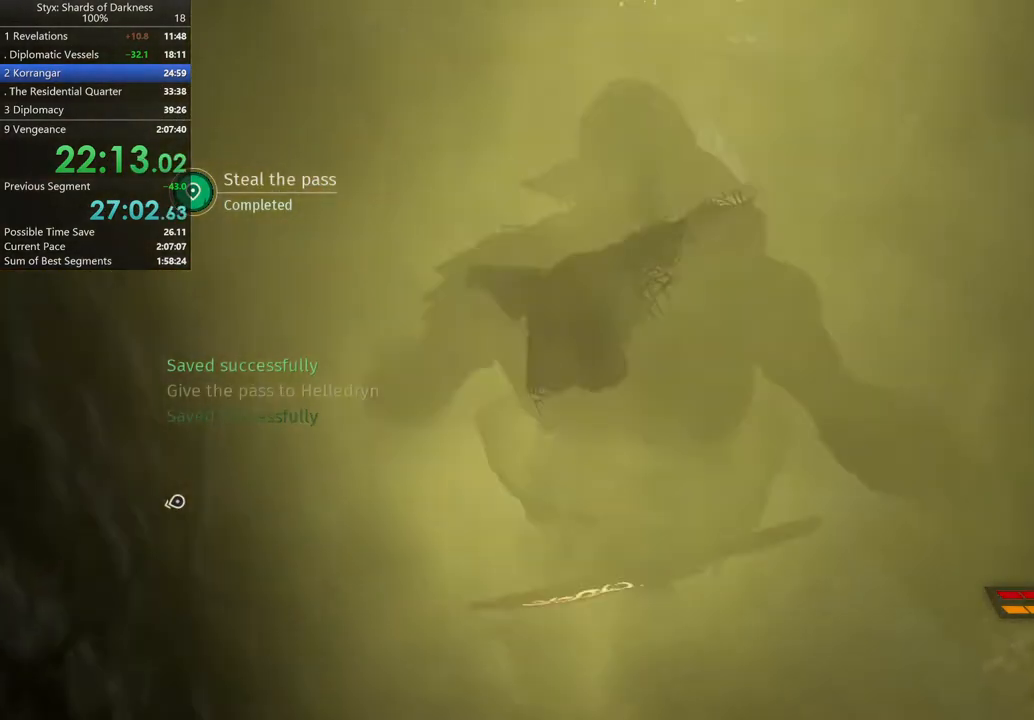
{"buttons": [], "left_stick": "up", "right_stick": "right", "events": [[500, "right_stick", "right"]]}
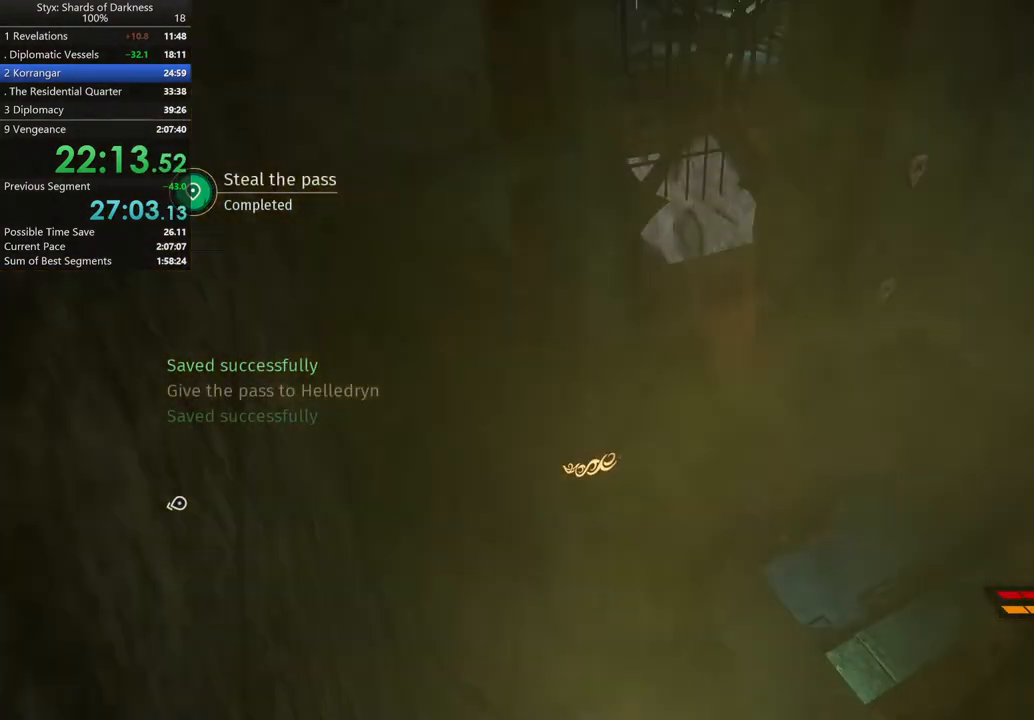
{"buttons": [], "left_stick": "up", "right_stick": "center", "events": [[67, "right_stick", "center"]]}
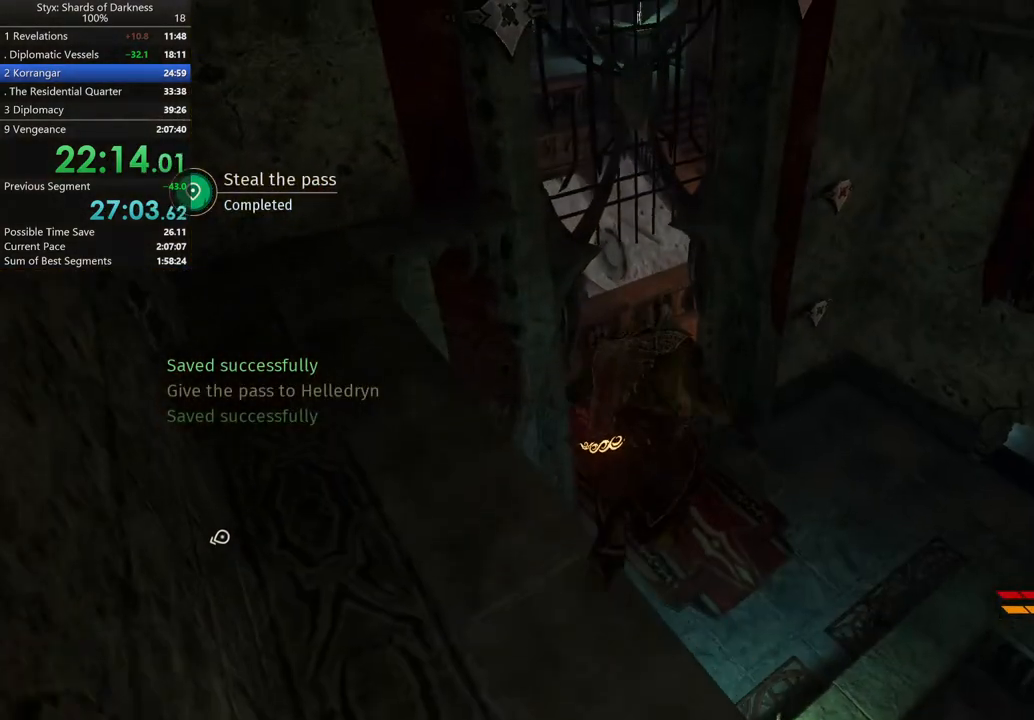
{"buttons": ["DPAD_DOWN"], "left_stick": "up", "right_stick": "down-left", "events": [[267, "DPAD_DOWN", "down"], [467, "right_stick", "down-left"]]}
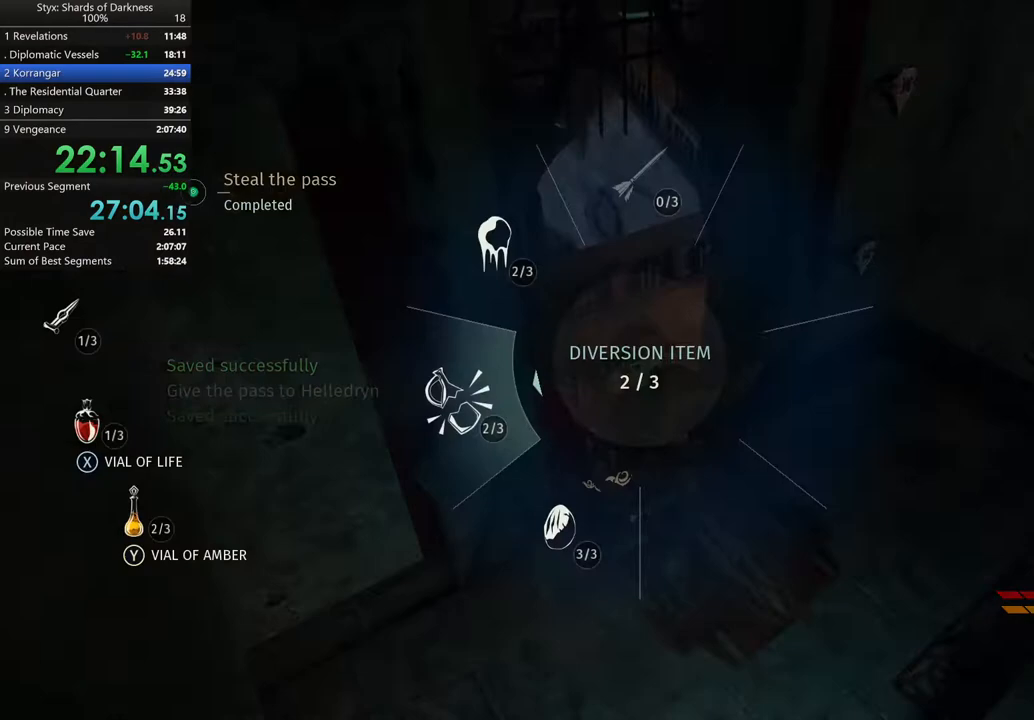
{"buttons": ["DPAD_DOWN"], "left_stick": "up", "right_stick": "down-left", "events": [[400, "DPAD_DOWN", "up"], [467, "DPAD_DOWN", "down"]]}
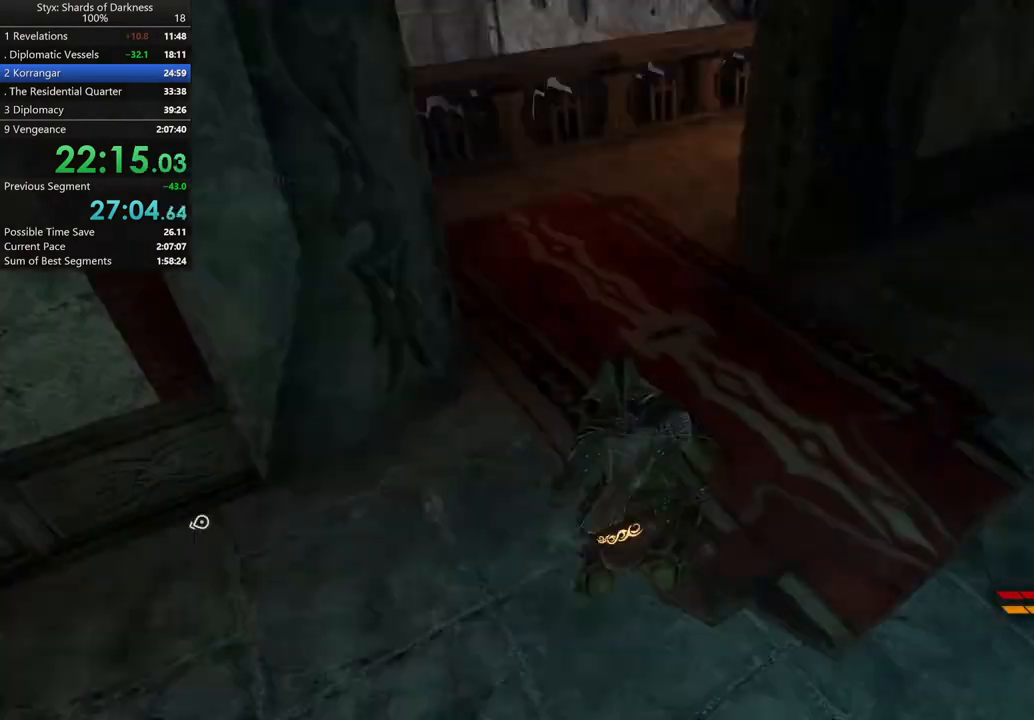
{"buttons": [], "left_stick": "up", "right_stick": "center", "events": [[267, "DPAD_DOWN", "up"], [333, "right_stick", "center"]]}
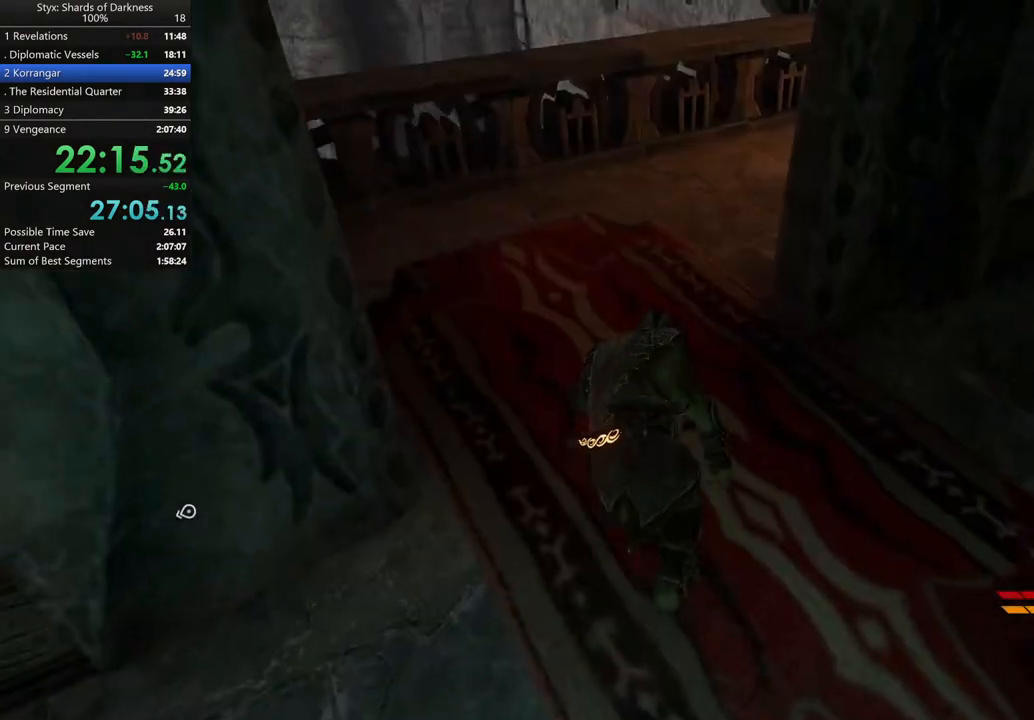
{"buttons": [], "left_stick": "up", "right_stick": "center", "events": [[267, "right_stick", "up-right"], [367, "right_stick", "center"]]}
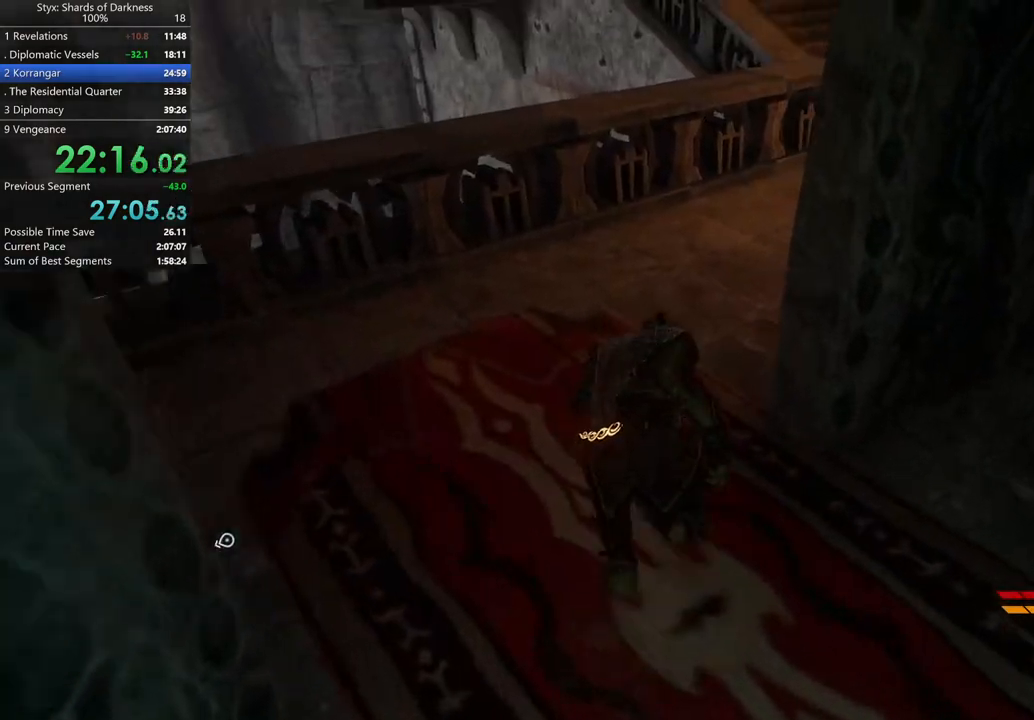
{"buttons": [], "left_stick": "up-right", "right_stick": "up-right", "events": [[33, "B", "down"], [133, "B", "up"], [333, "left_stick", "up-right"], [367, "right_stick", "up-right"]]}
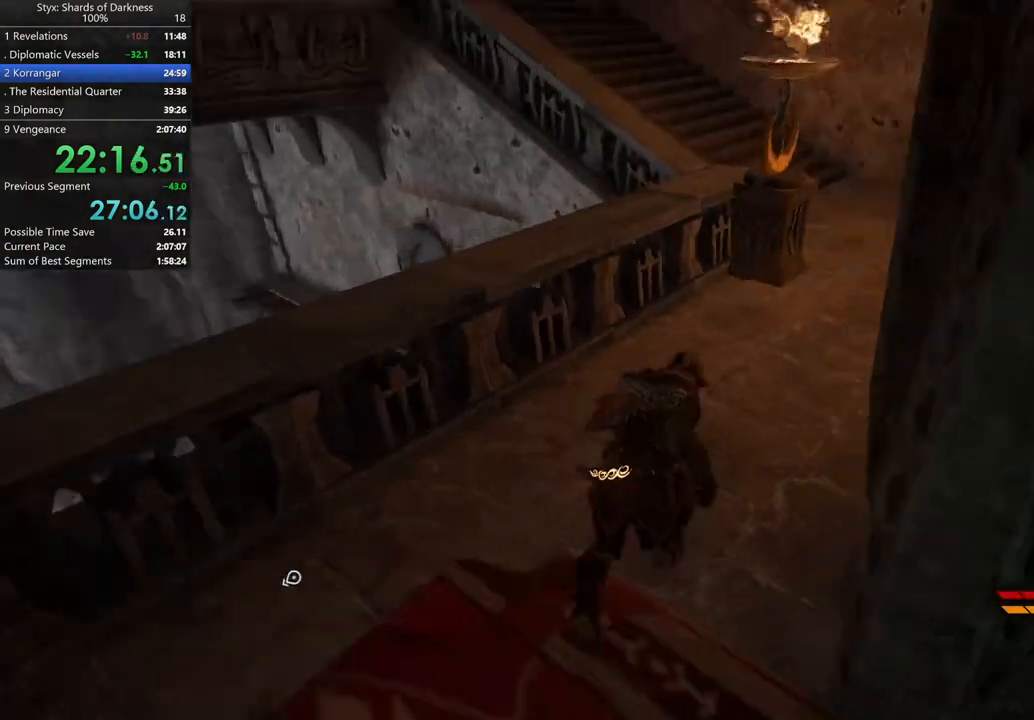
{"buttons": [], "left_stick": "up-right", "right_stick": "center", "events": [[67, "right_stick", "center"]]}
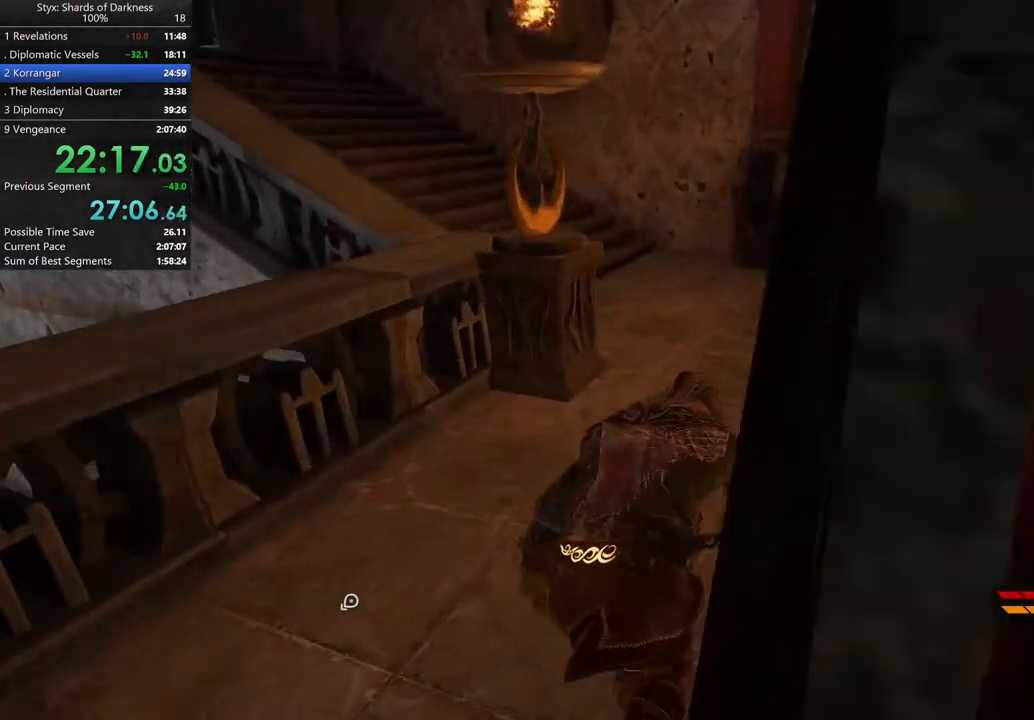
{"buttons": [], "left_stick": "up", "right_stick": "up-left"}
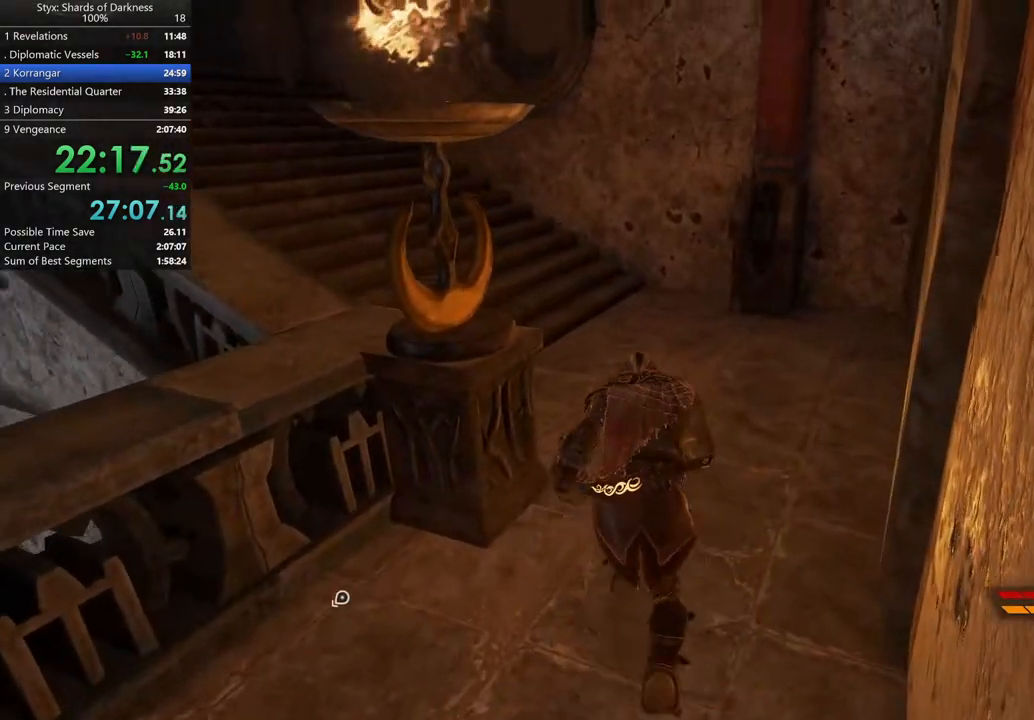
{"buttons": [], "left_stick": "up", "right_stick": "center"}
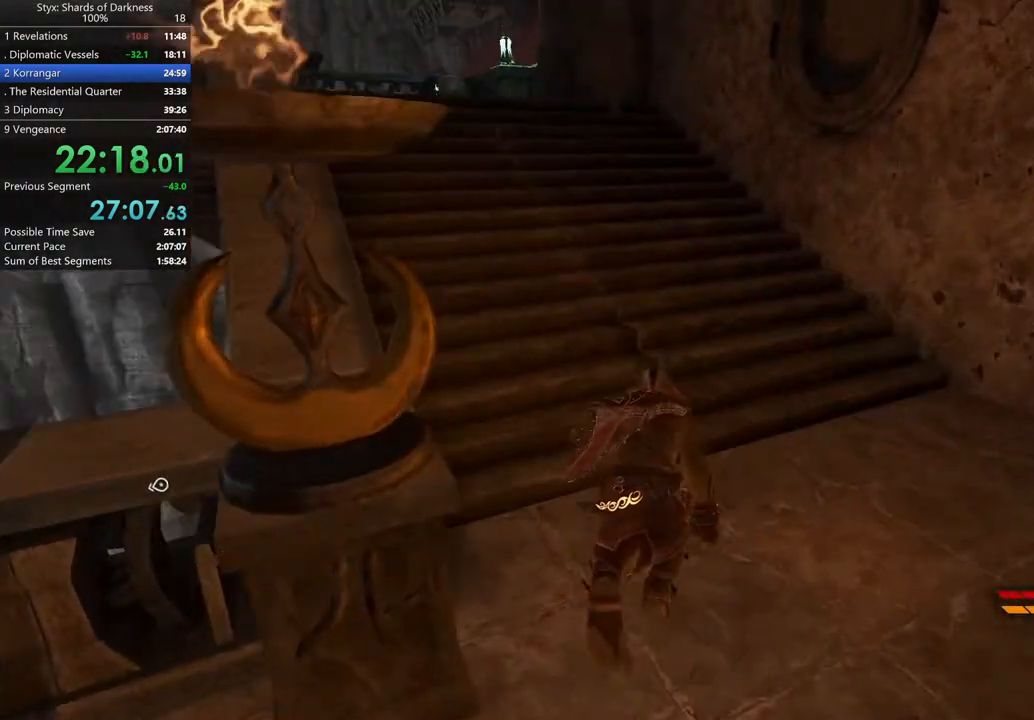
{"buttons": [], "left_stick": "up", "right_stick": "center", "events": [[267, "DPAD_RIGHT", "down"], [300, "right_stick", "left"], [367, "DPAD_RIGHT", "up"], [467, "right_stick", "center"]]}
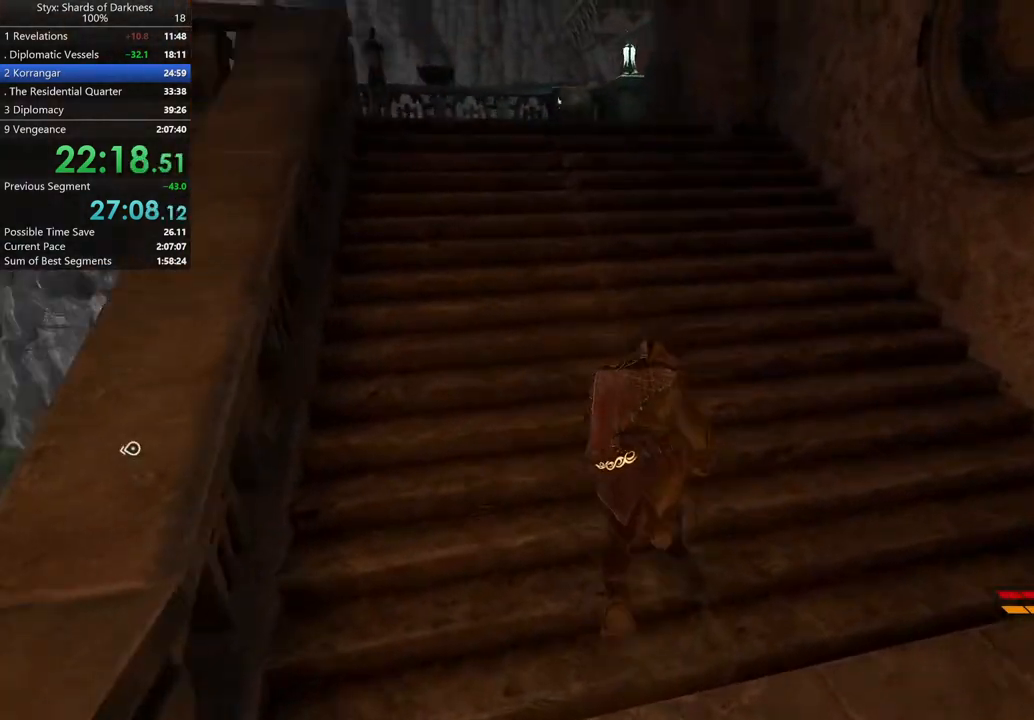
{"buttons": [], "left_stick": "up", "right_stick": "center", "events": []}
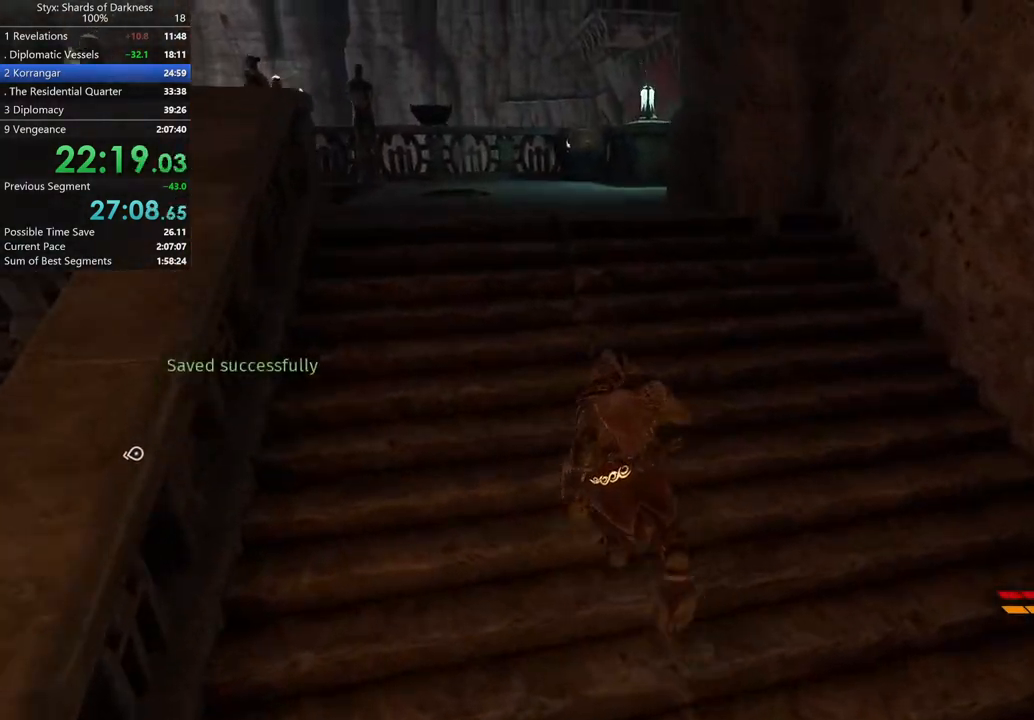
{"buttons": [], "left_stick": "up", "right_stick": "center", "events": []}
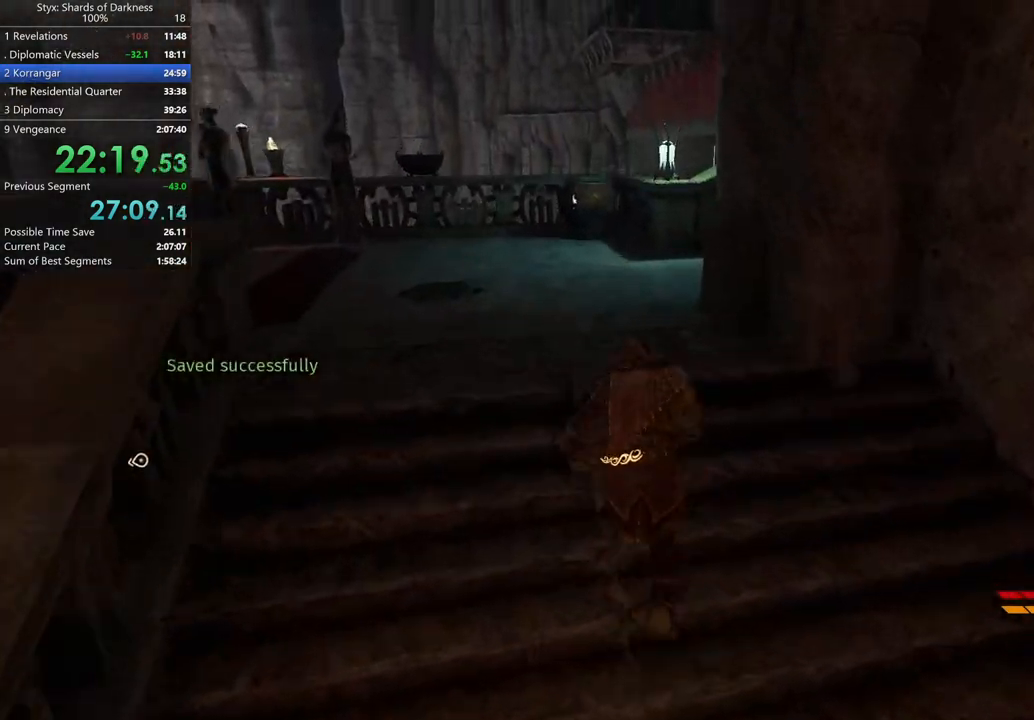
{"buttons": [], "left_stick": "up", "right_stick": "center", "events": [[67, "A", "down"], [233, "A", "up"]]}
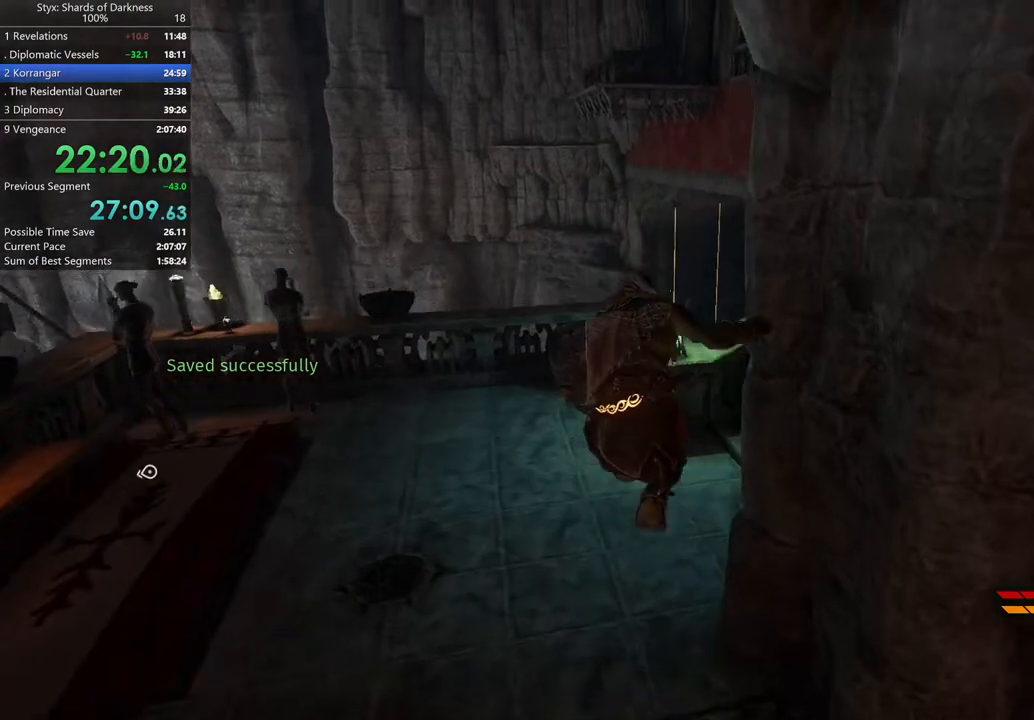
{"buttons": [], "left_stick": "up", "right_stick": "center"}
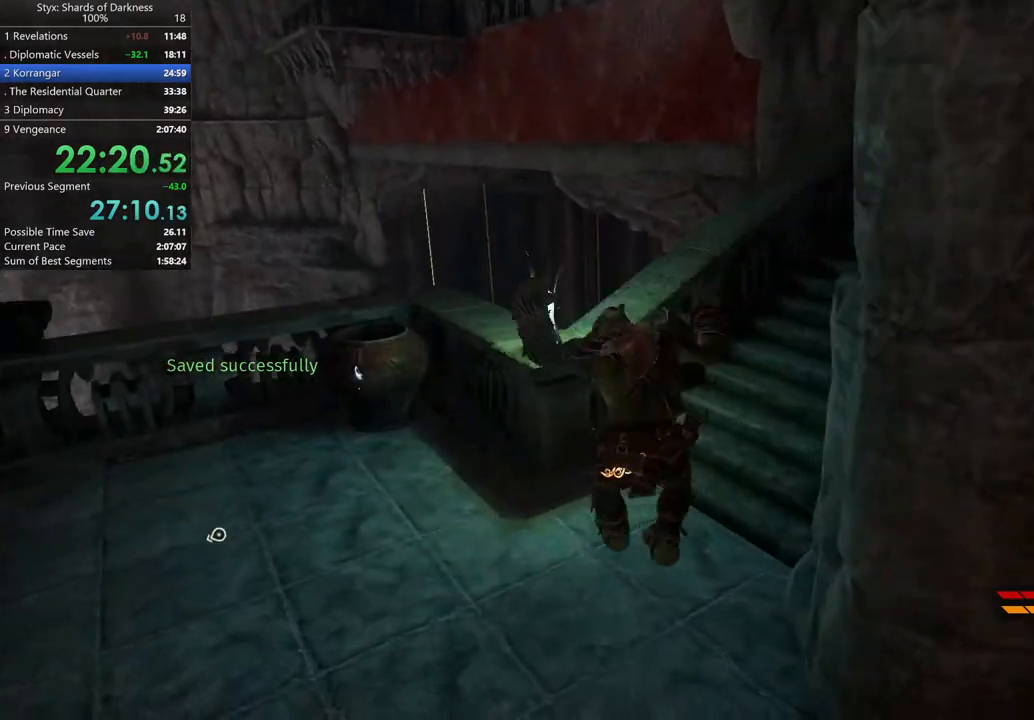
{"buttons": [], "left_stick": "up-right", "right_stick": "center", "events": [[200, "A", "down"], [400, "A", "up"], [433, "left_stick", "up-right"]]}
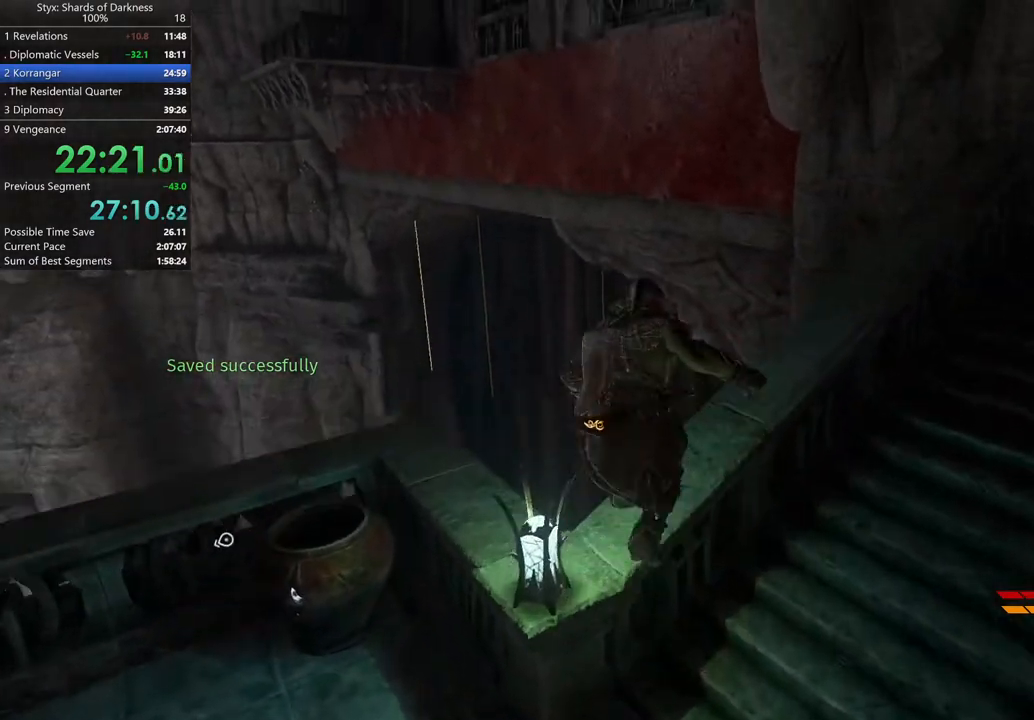
{"buttons": [], "left_stick": "up-right", "right_stick": "center", "events": [[67, "left_stick", "up"], [67, "right_stick", "down"], [300, "right_stick", "center"], [400, "left_stick", "up-right"]]}
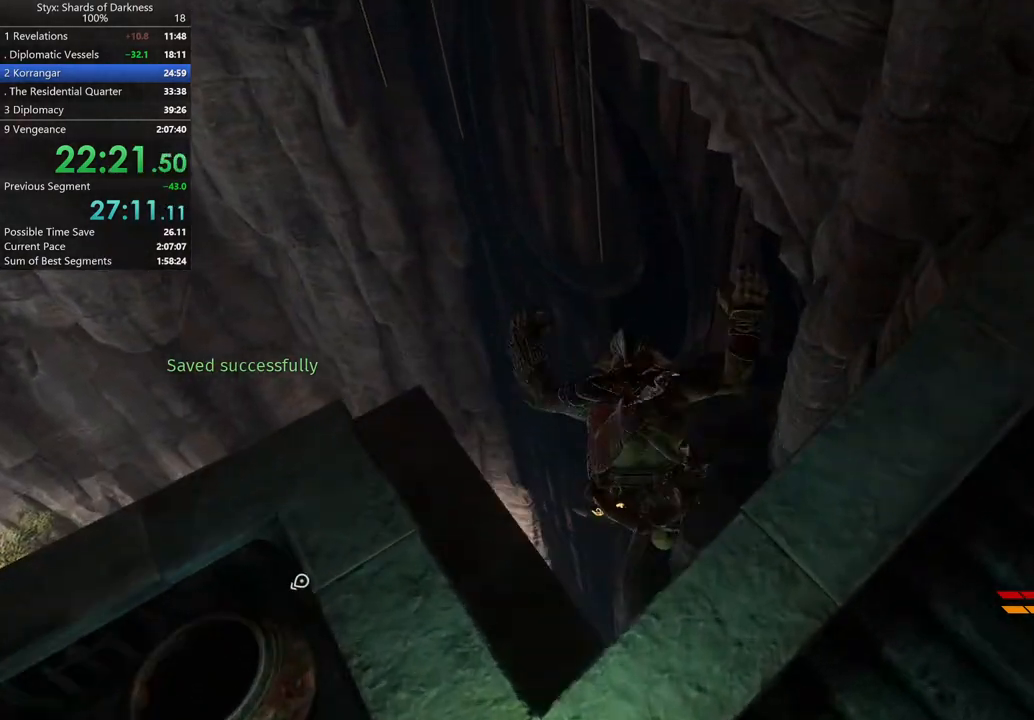
{"buttons": [], "left_stick": "up-right", "right_stick": "center", "events": []}
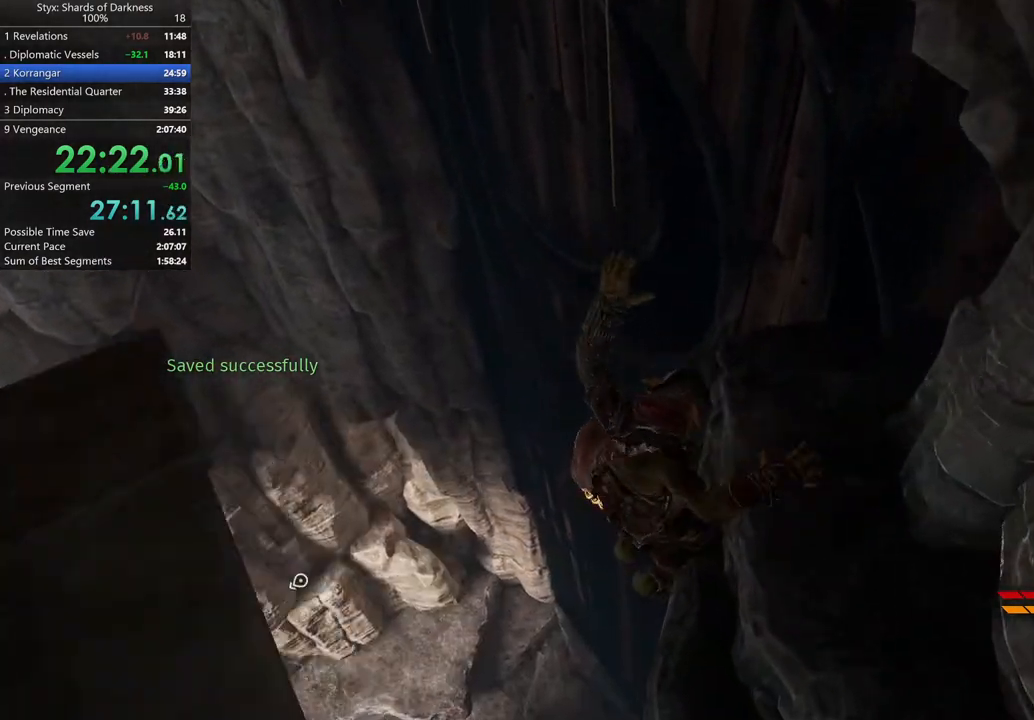
{"buttons": ["A"], "left_stick": "up-right", "right_stick": "center", "events": [[267, "A", "down"], [400, "A", "up"], [467, "A", "down"]]}